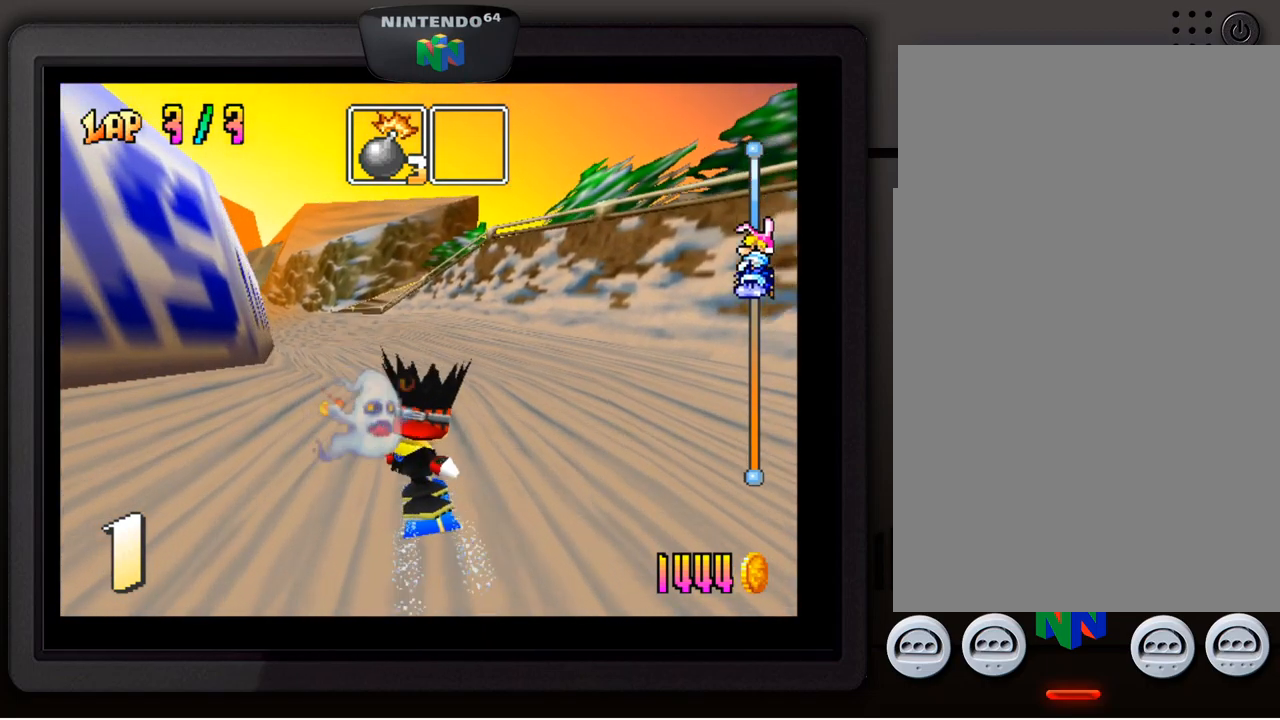
Gameplay with a controller (Nintendo layout); each line is a JSON object with the inputs held at the frame after it. "events" lists button and stick changes between this image and that frame as [ms after this image, input, new state], when the widget could be followed in between. Not read: L3 R3.
{"buttons": [], "left_stick": "center", "events": [[34, "left_stick", "down-left"], [167, "left_stick", "center"]]}
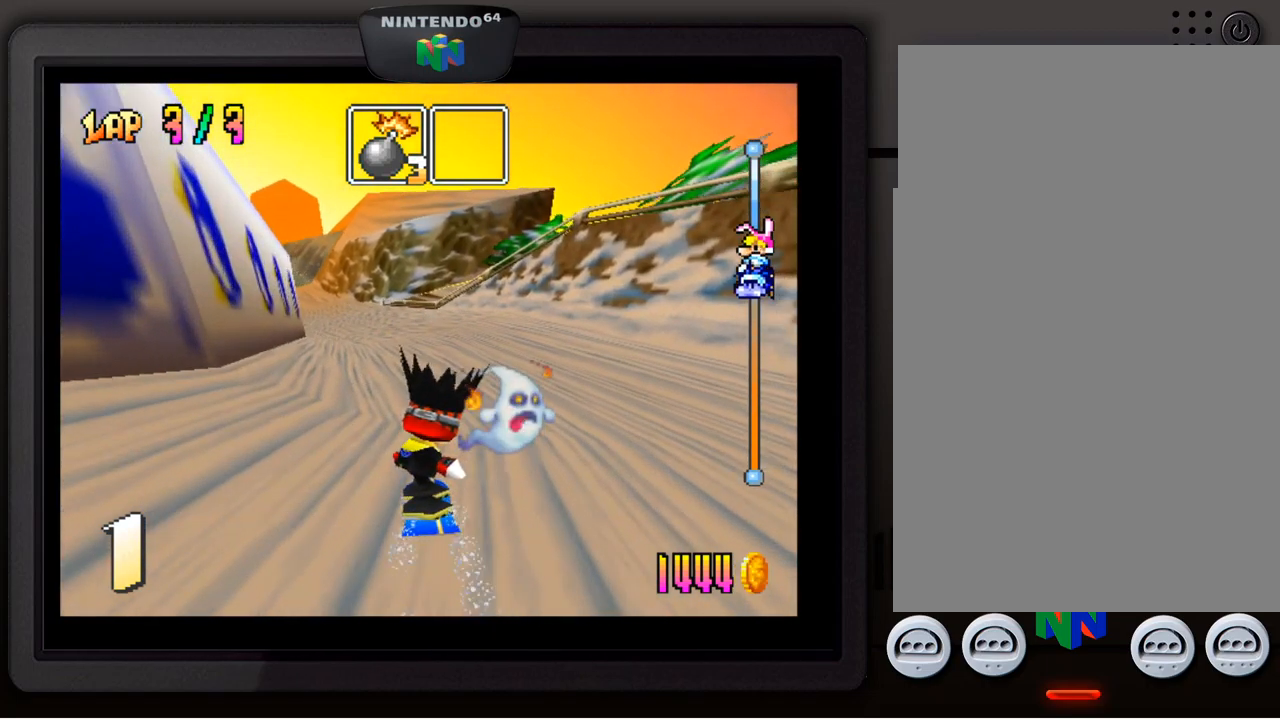
{"buttons": [], "left_stick": "center", "events": []}
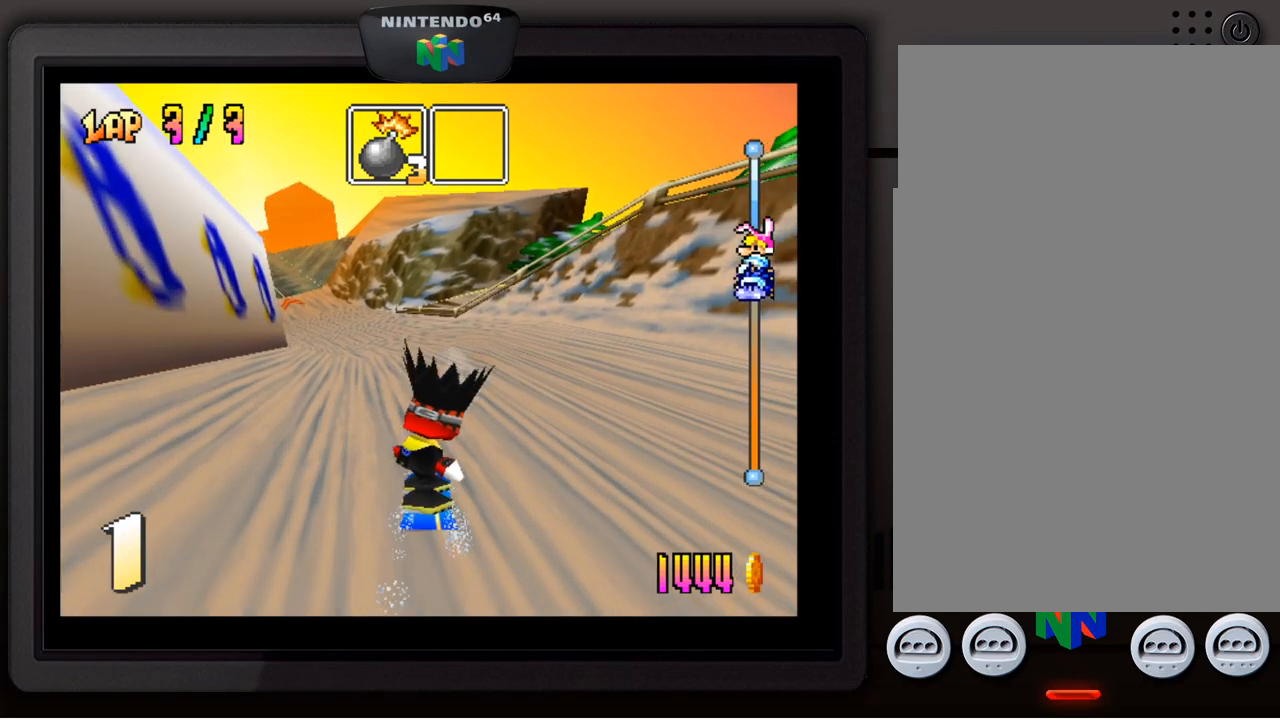
{"buttons": [], "left_stick": "down-left", "events": [[367, "left_stick", "down-left"]]}
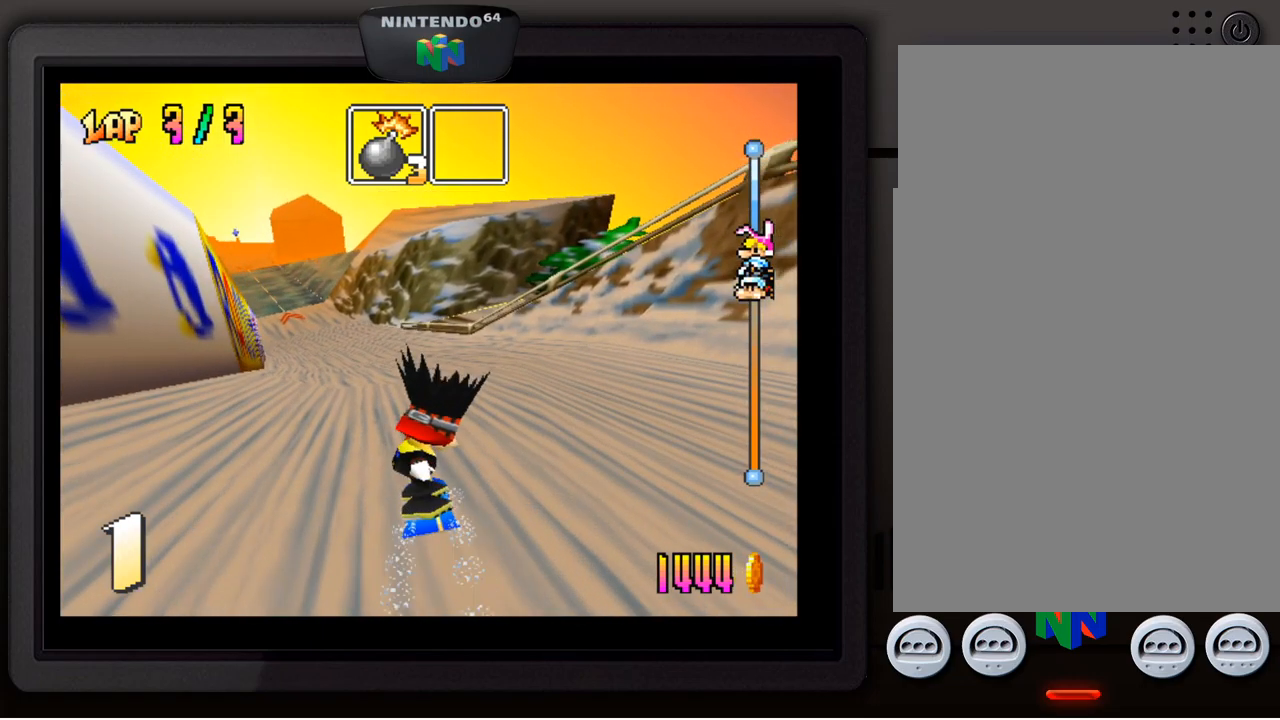
{"buttons": [], "left_stick": "center", "events": [[34, "left_stick", "center"], [167, "left_stick", "down-left"], [300, "left_stick", "center"]]}
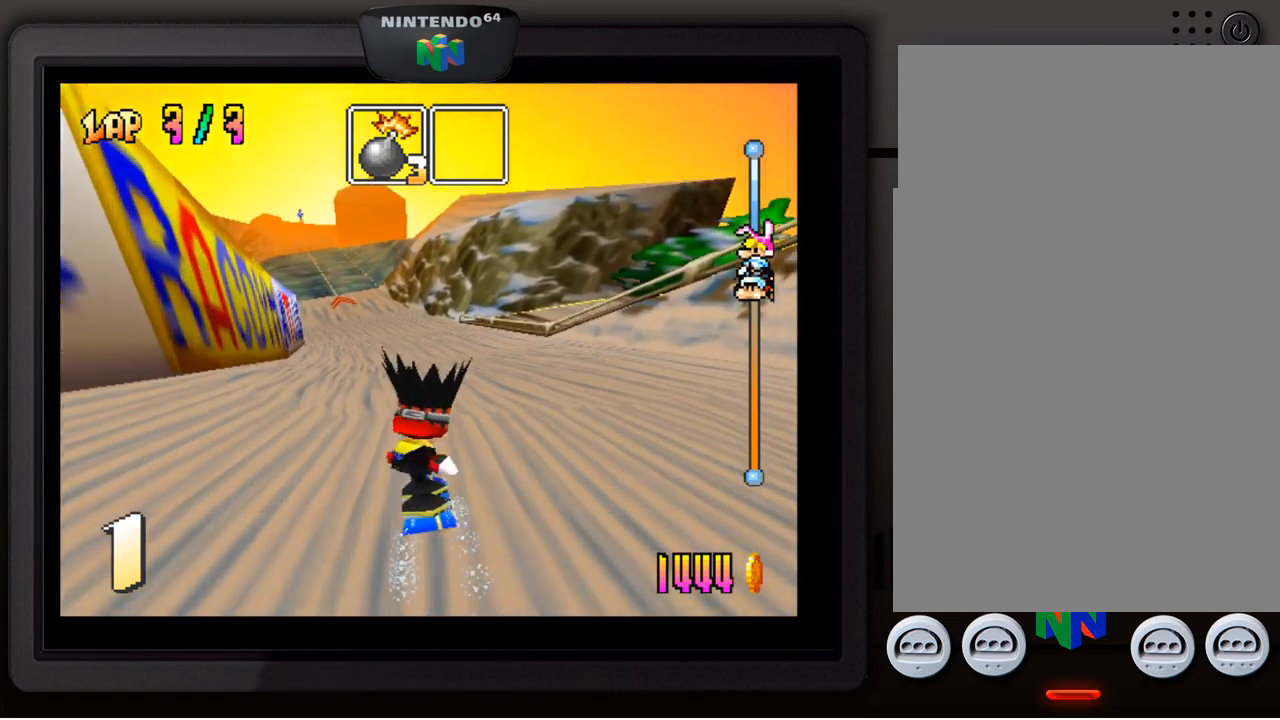
{"buttons": [], "left_stick": "center", "events": [[100, "left_stick", "down-left"], [250, "left_stick", "center"]]}
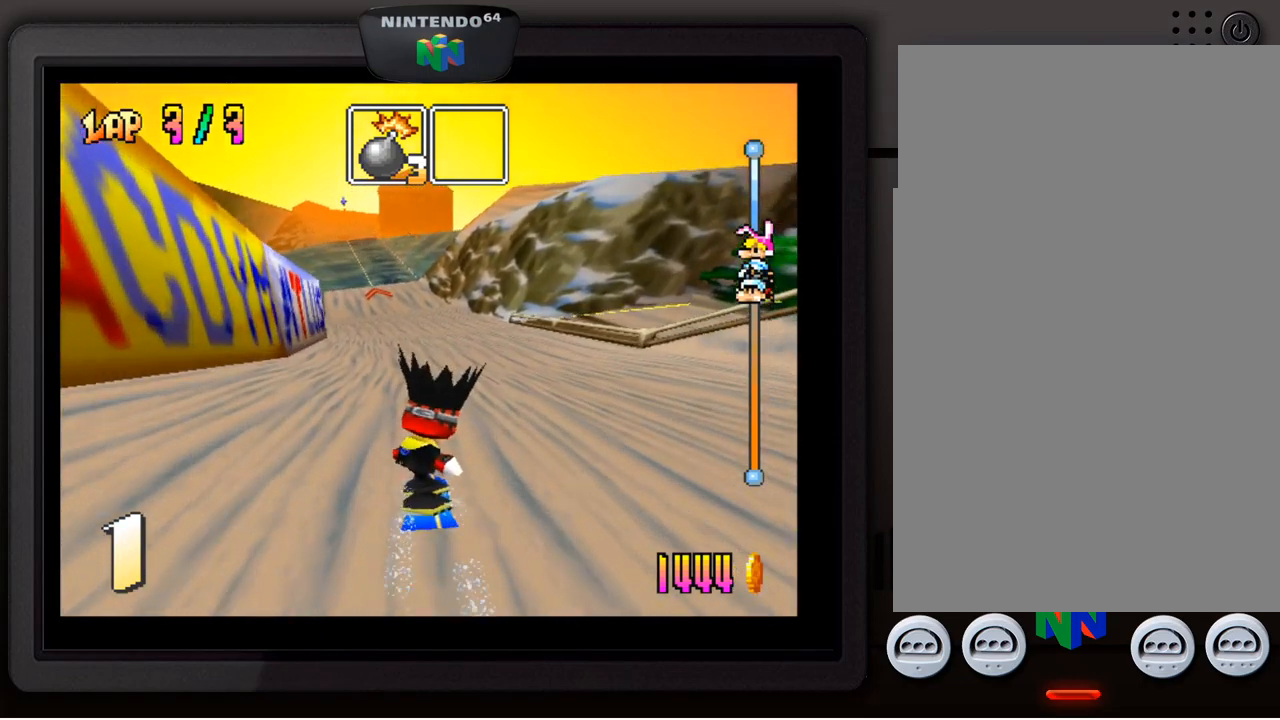
{"buttons": [], "left_stick": "center", "events": []}
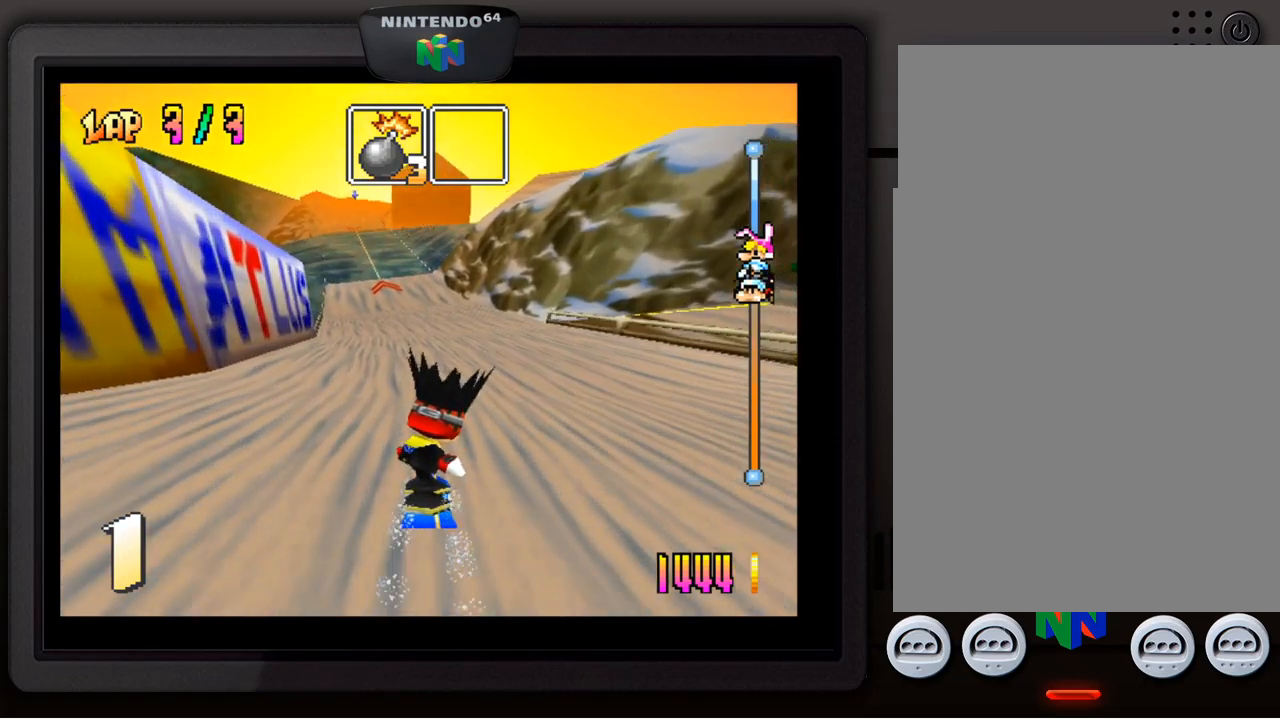
{"buttons": [], "left_stick": "center", "events": []}
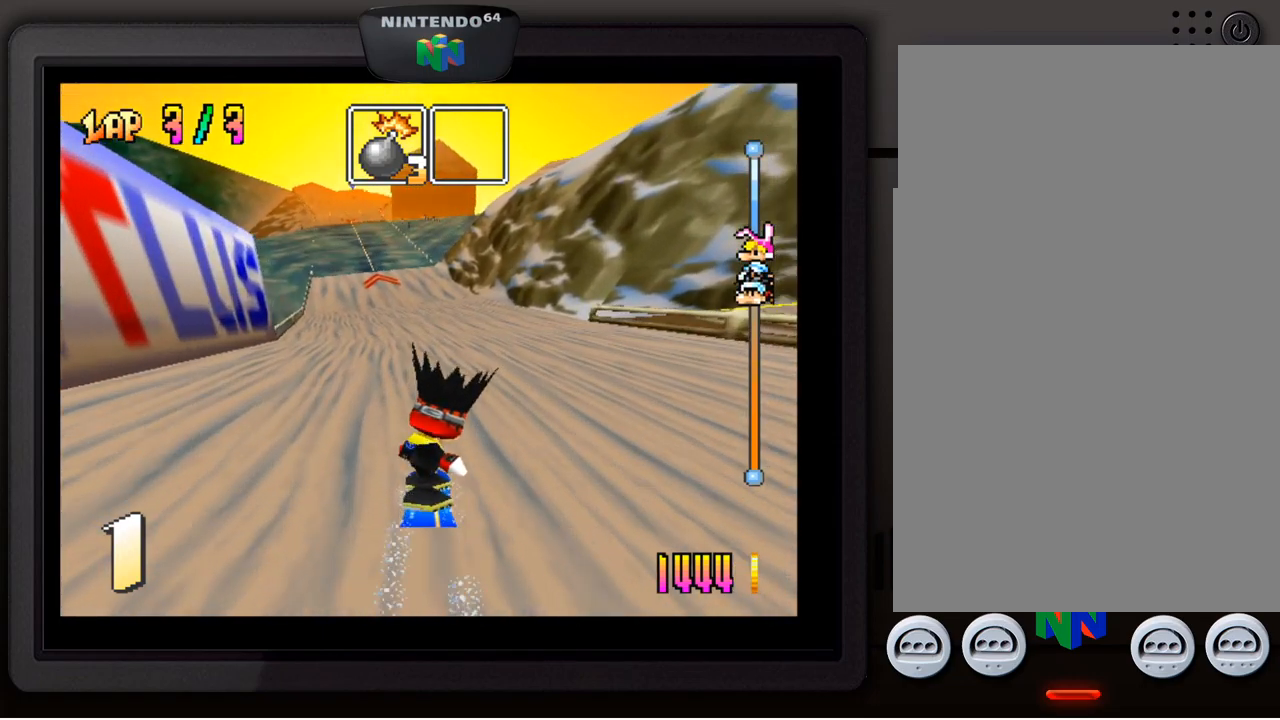
{"buttons": [], "left_stick": "center", "events": [[167, "left_stick", "left"], [284, "left_stick", "center"]]}
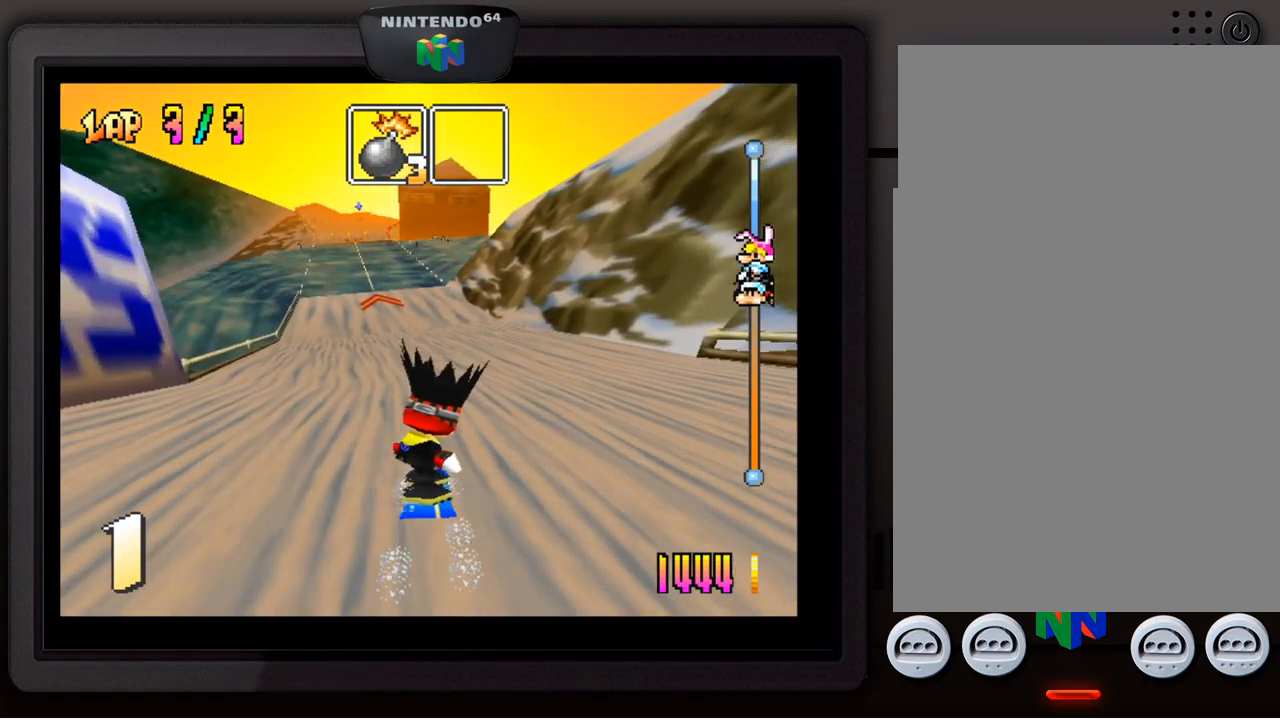
{"buttons": [], "left_stick": "center", "events": [[100, "left_stick", "down-left"], [250, "left_stick", "center"]]}
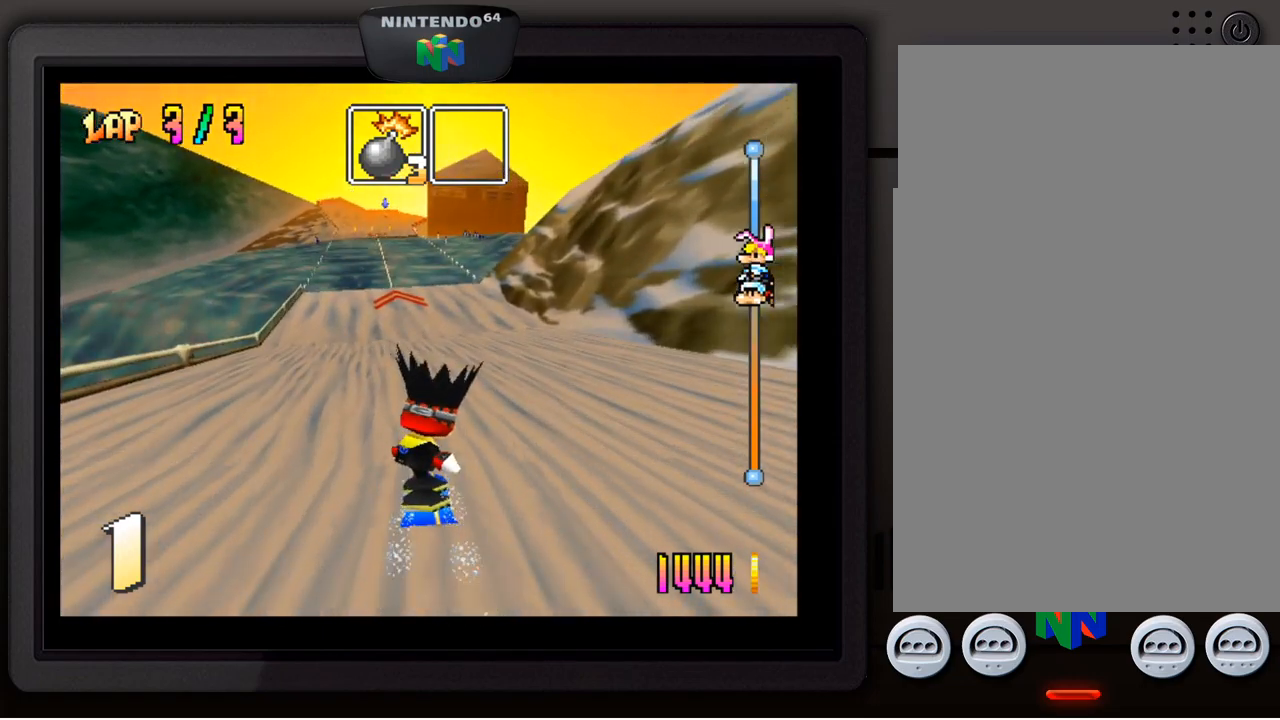
{"buttons": [], "left_stick": "center", "events": [[367, "left_stick", "down-left"], [467, "left_stick", "center"]]}
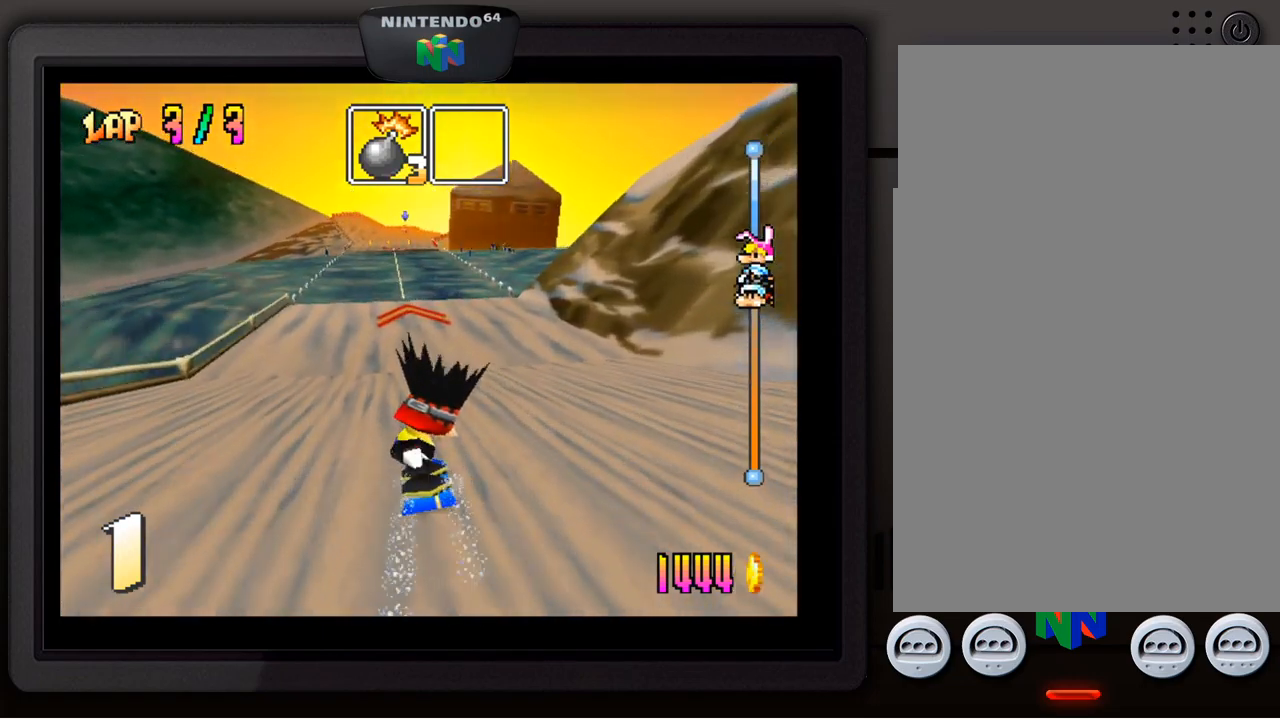
{"buttons": [], "left_stick": "center", "events": []}
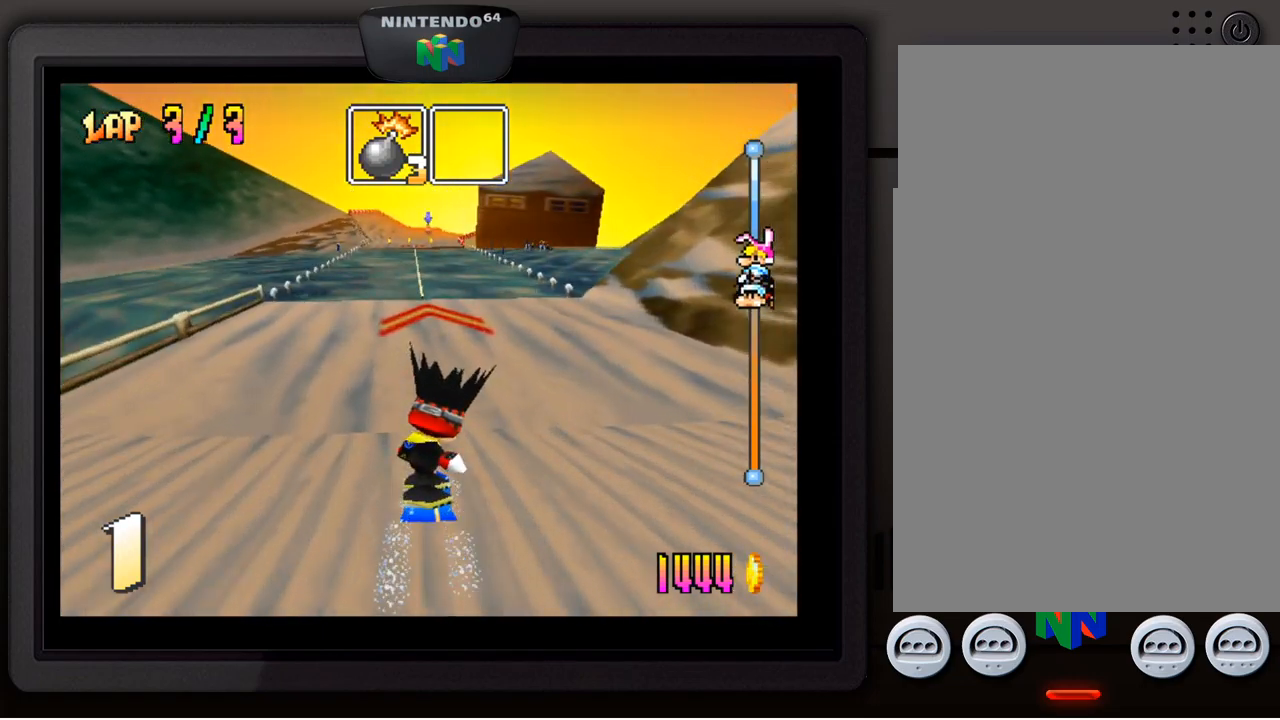
{"buttons": [], "left_stick": "center", "events": []}
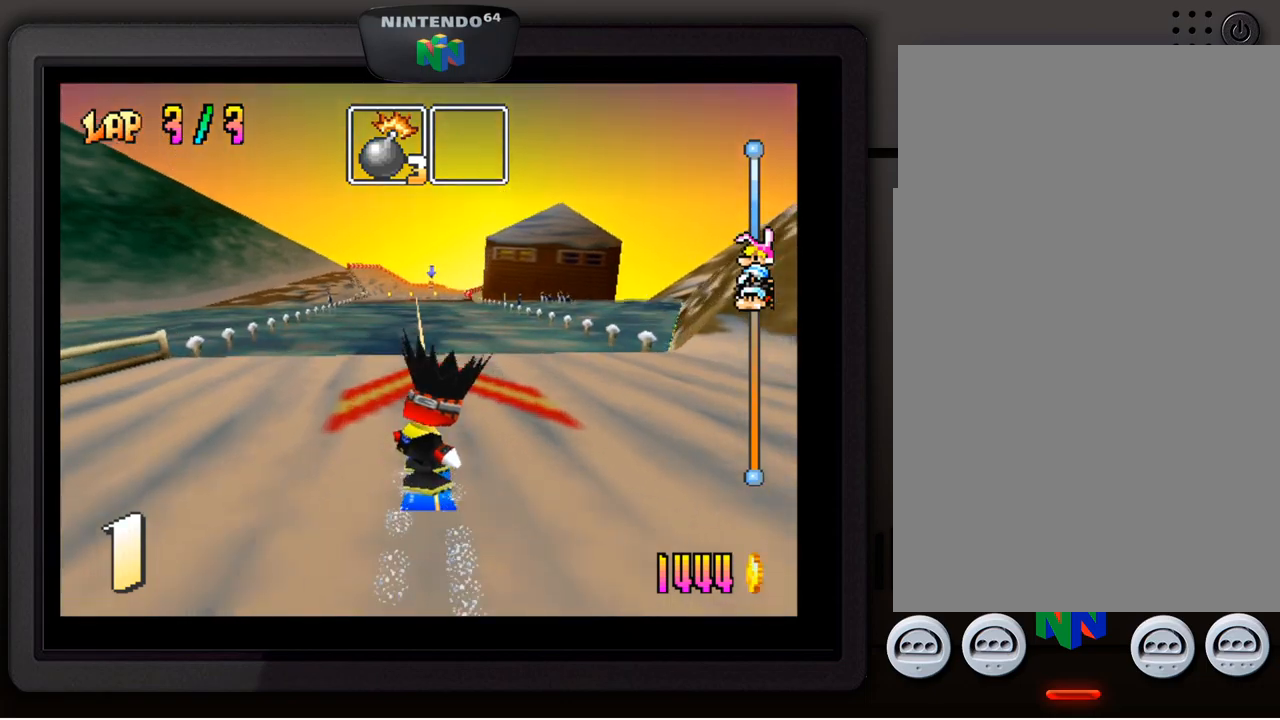
{"buttons": [], "left_stick": "center", "events": [[133, "A", "down"], [250, "A", "up"]]}
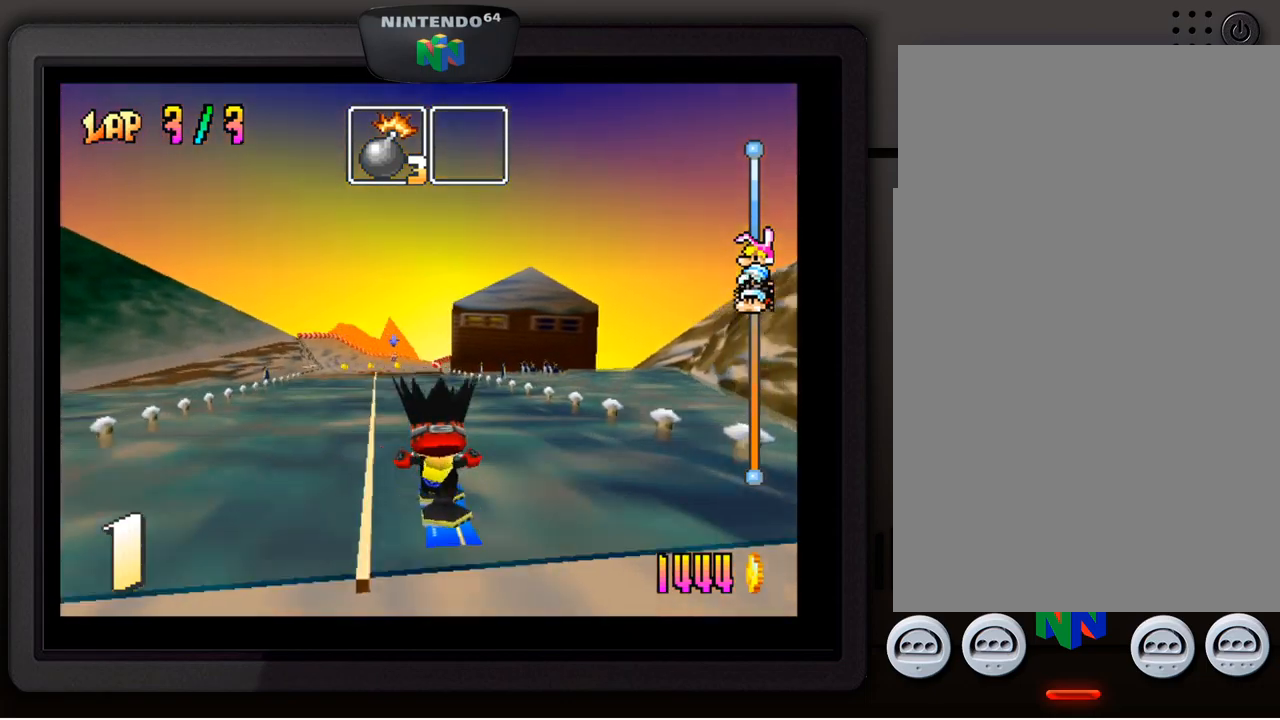
{"buttons": [], "left_stick": "center", "events": []}
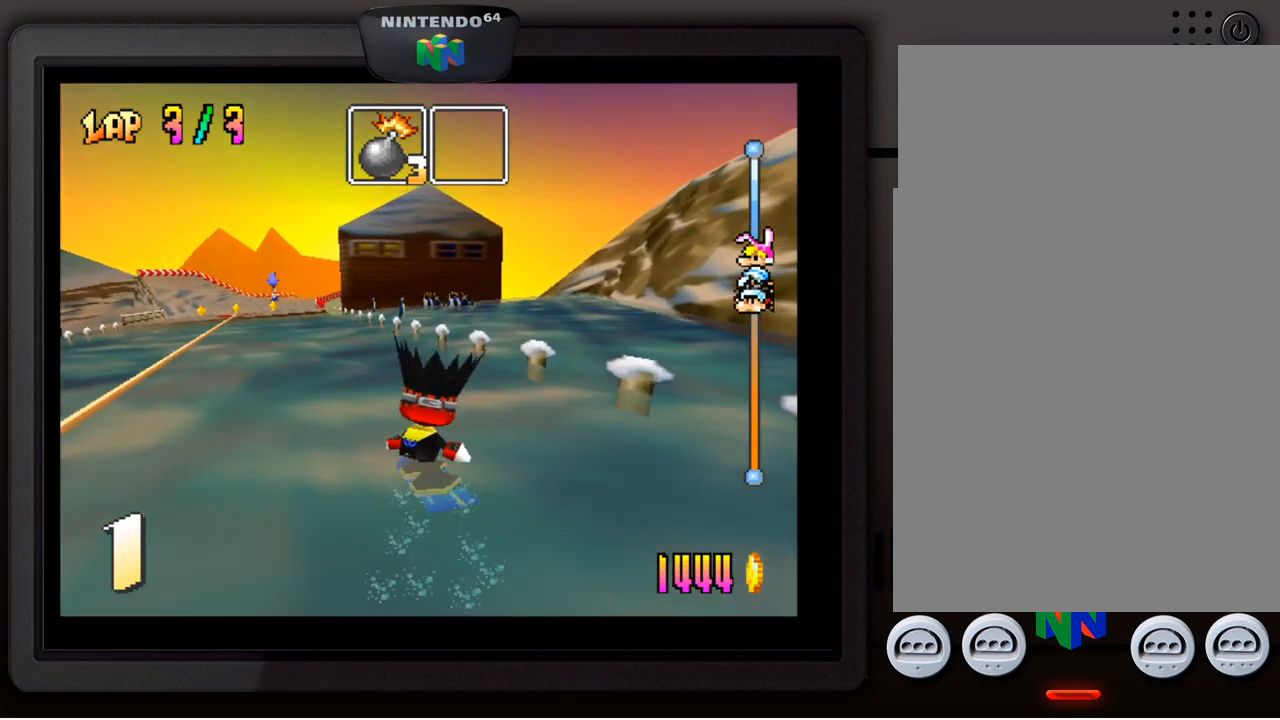
{"buttons": [], "left_stick": "center", "events": [[167, "left_stick", "down-left"], [333, "left_stick", "center"]]}
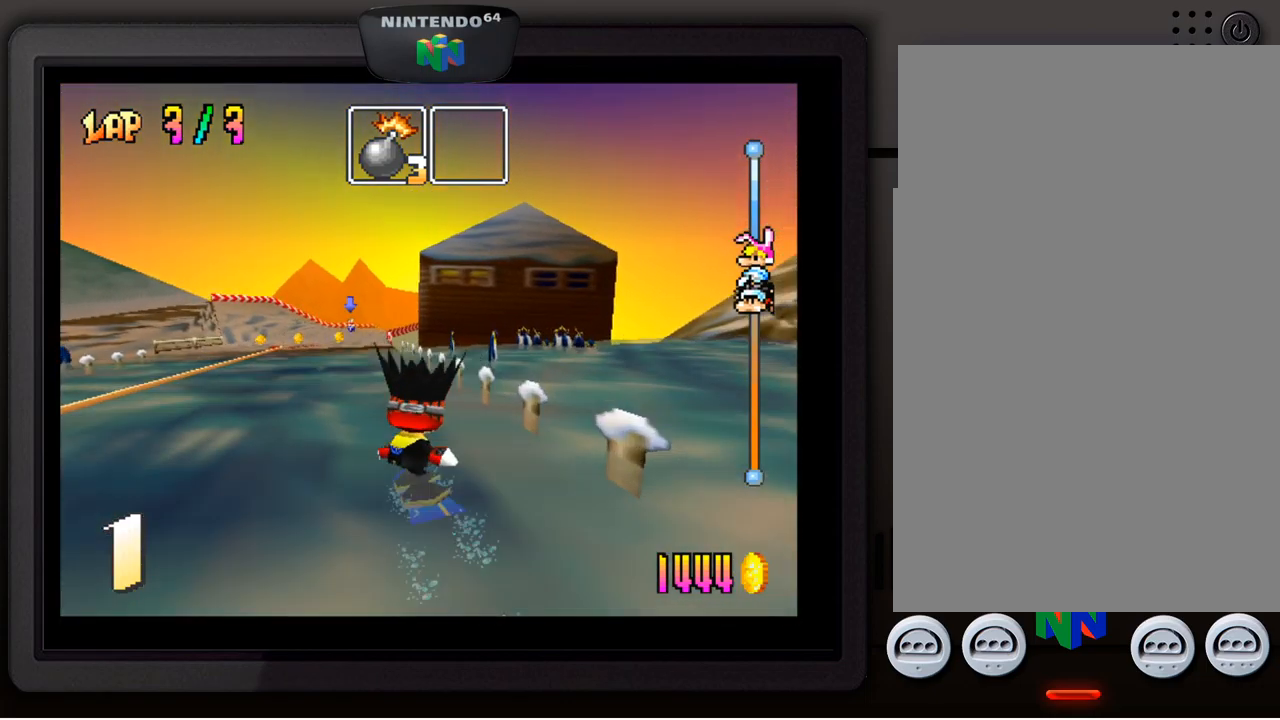
{"buttons": [], "left_stick": "center", "events": [[183, "left_stick", "down-left"], [317, "left_stick", "center"]]}
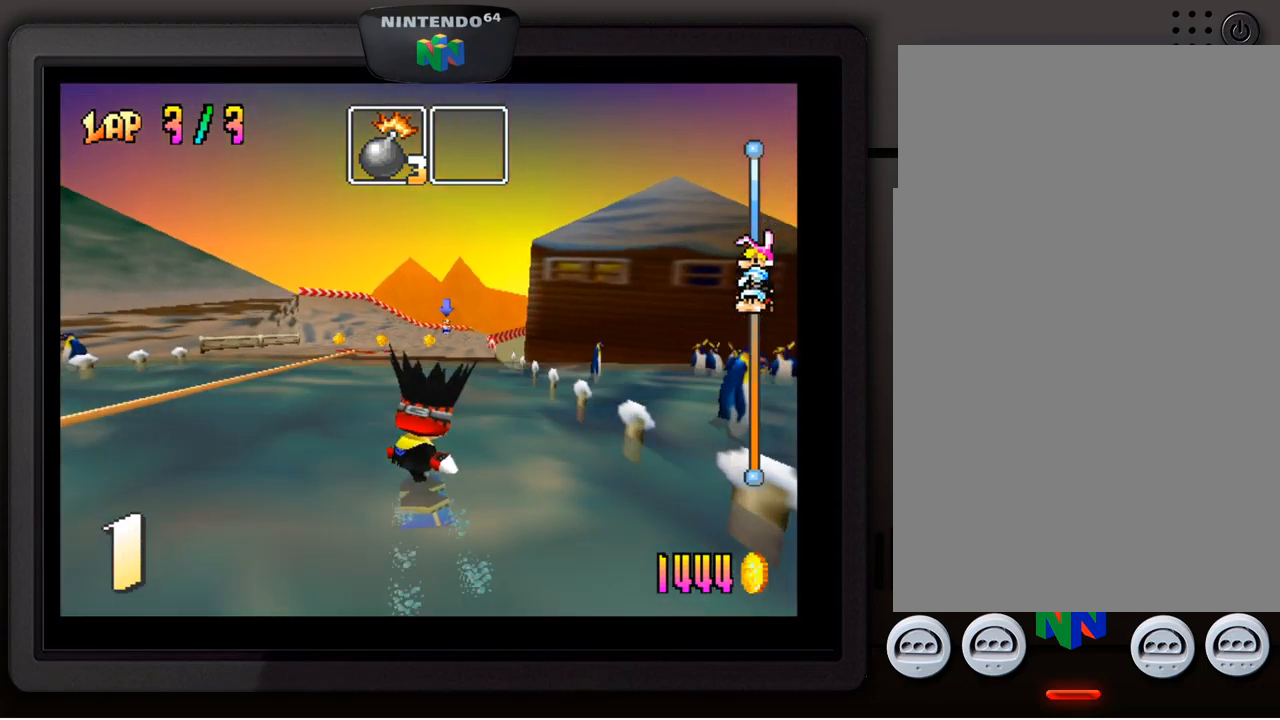
{"buttons": [], "left_stick": "center", "events": [[17, "left_stick", "right"], [183, "left_stick", "down"], [233, "left_stick", "center"]]}
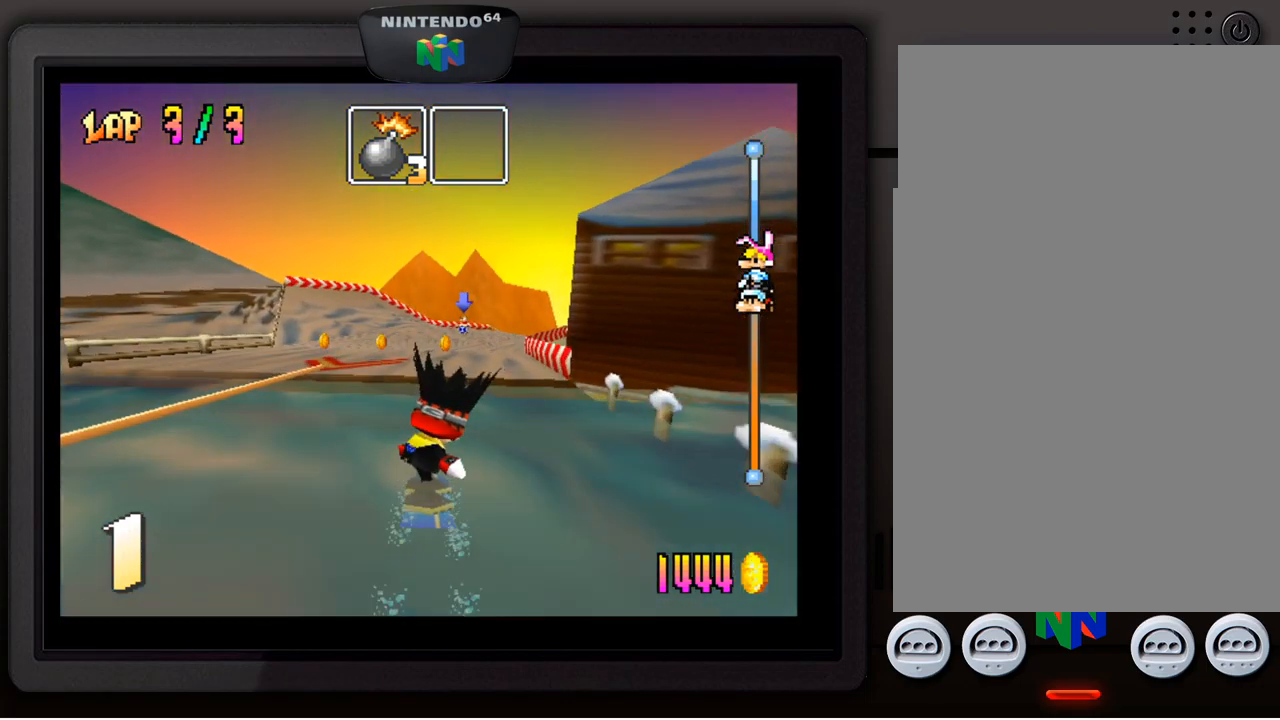
{"buttons": [], "left_stick": "right", "events": [[83, "A", "down"], [217, "A", "up"], [350, "left_stick", "right"]]}
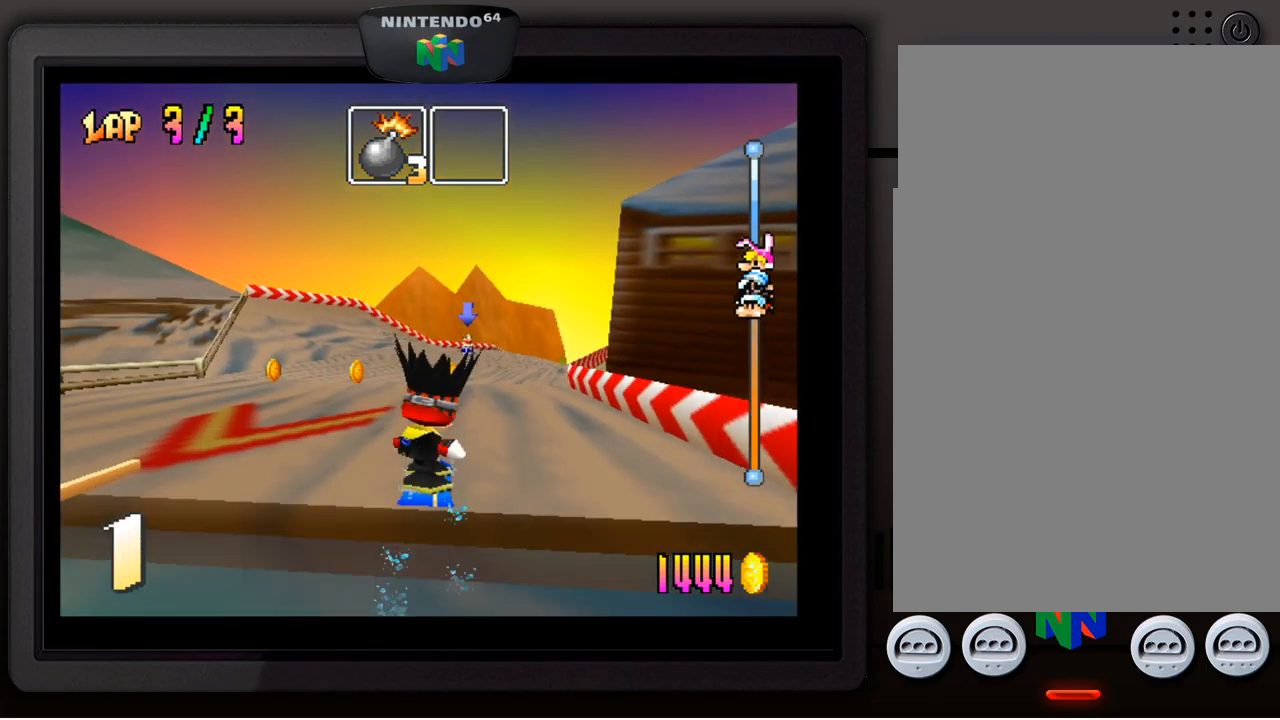
{"buttons": [], "left_stick": "center", "events": [[33, "left_stick", "center"]]}
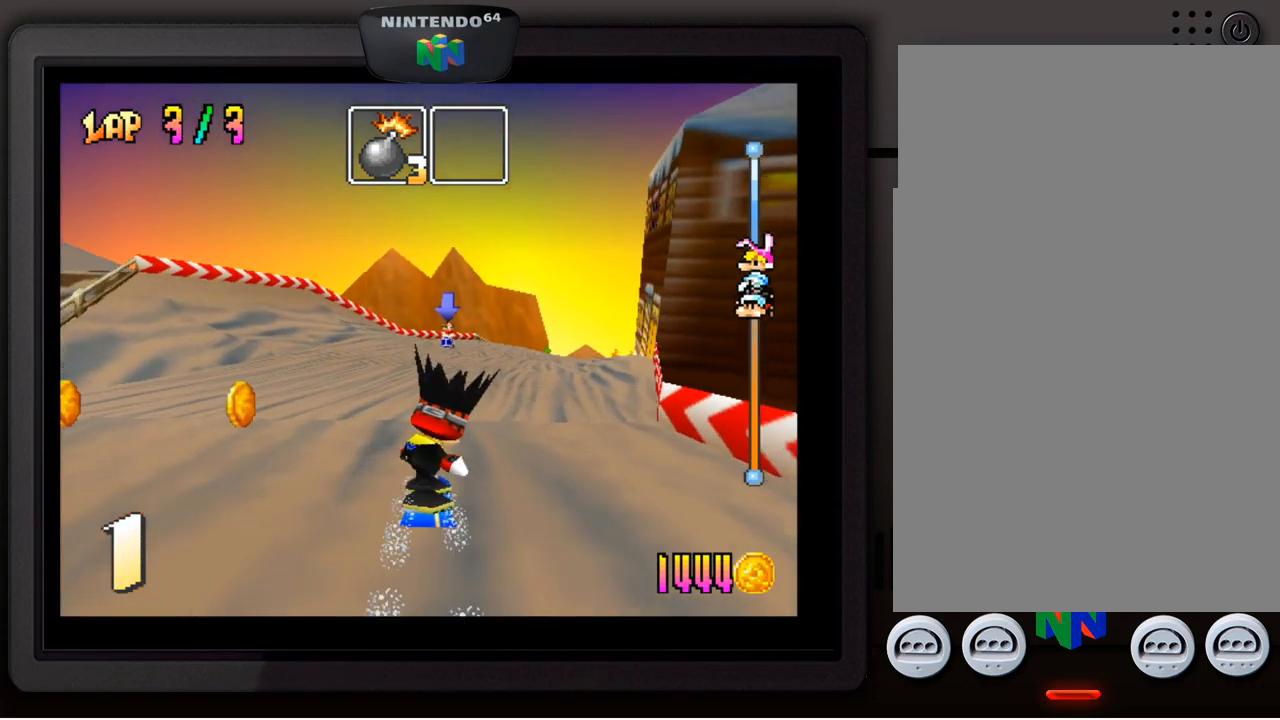
{"buttons": [], "left_stick": "center", "events": [[217, "left_stick", "down-left"], [333, "left_stick", "center"]]}
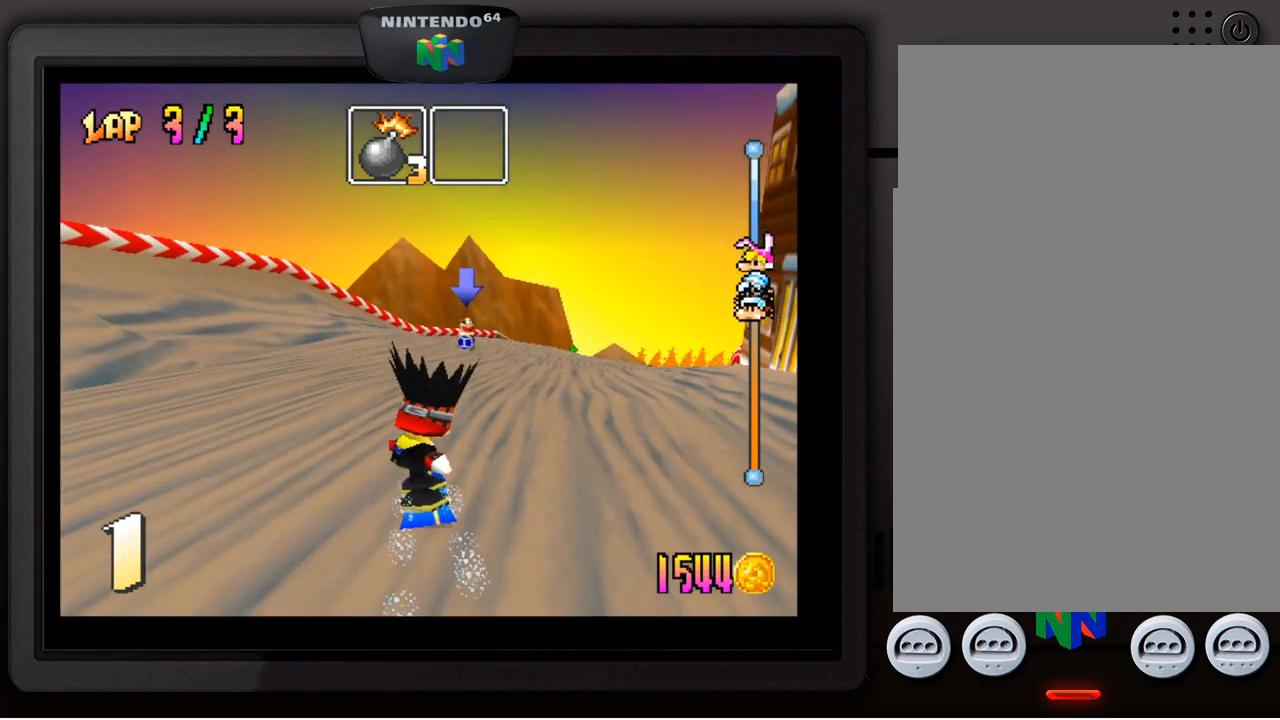
{"buttons": [], "left_stick": "down-right", "events": [[333, "left_stick", "down-right"]]}
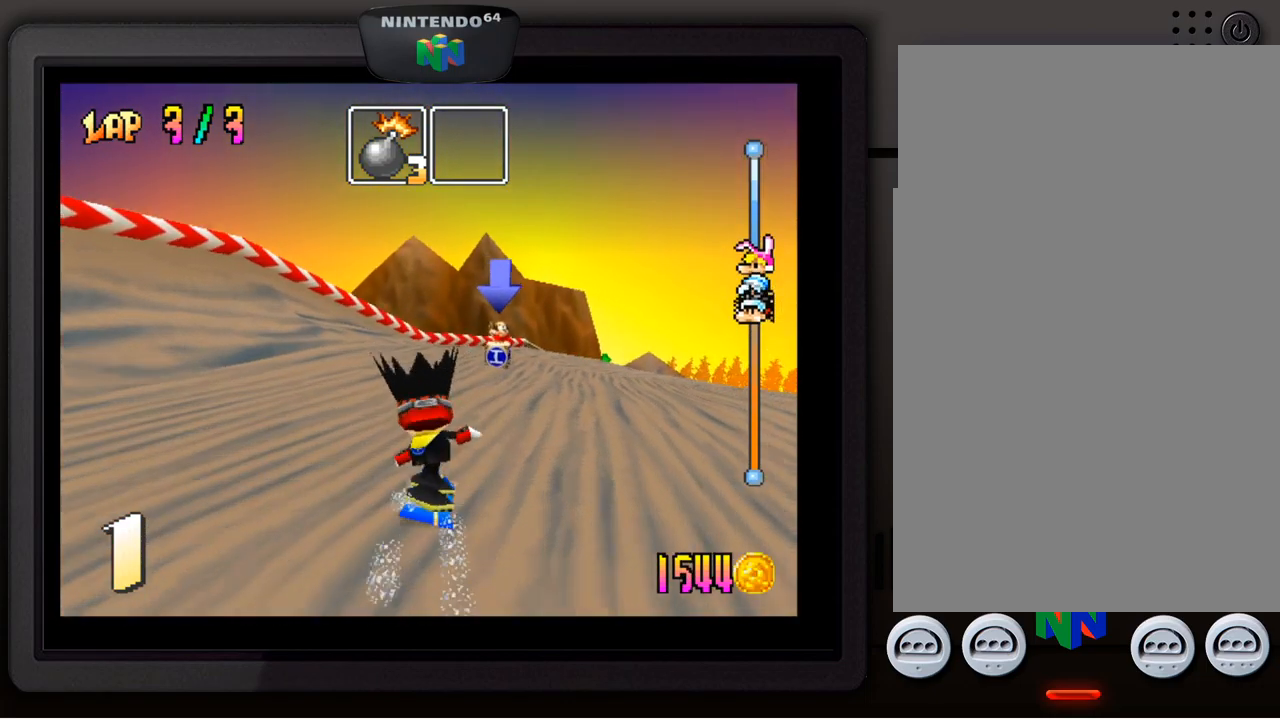
{"buttons": [], "left_stick": "down-right", "events": [[33, "left_stick", "center"], [367, "left_stick", "down-right"]]}
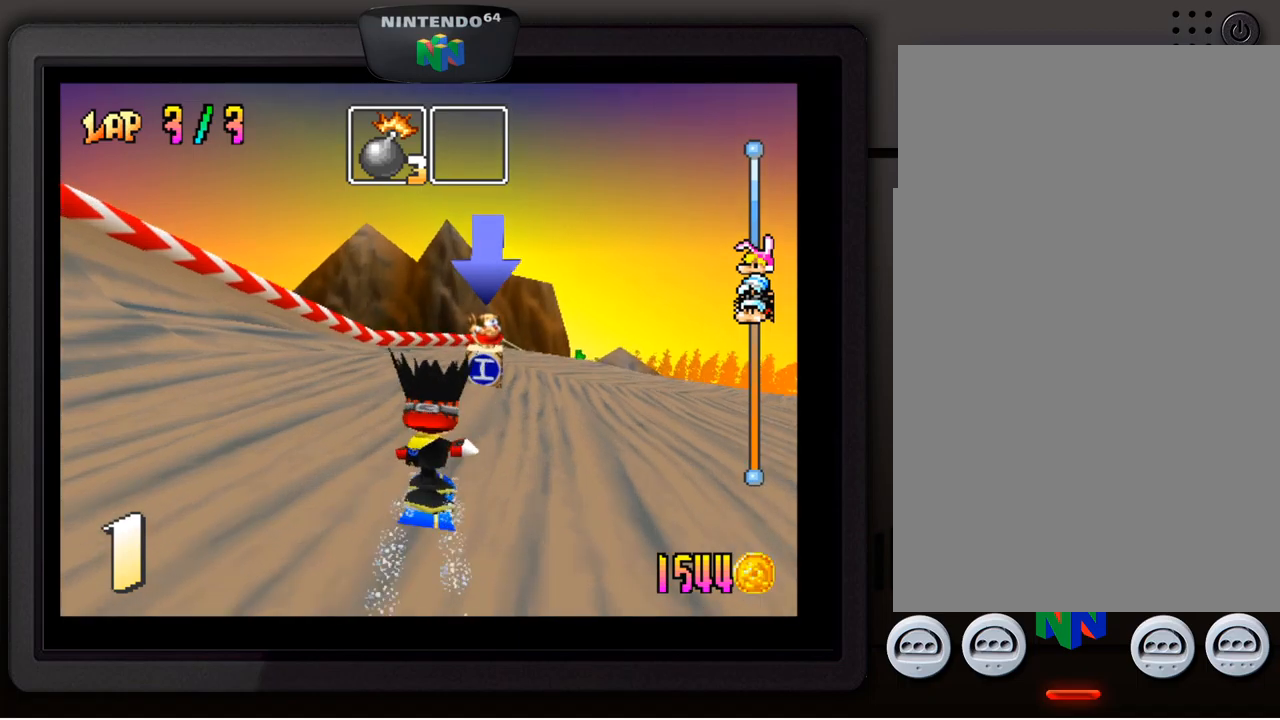
{"buttons": [], "left_stick": "down-right", "events": [[67, "left_stick", "center"], [184, "left_stick", "down-right"]]}
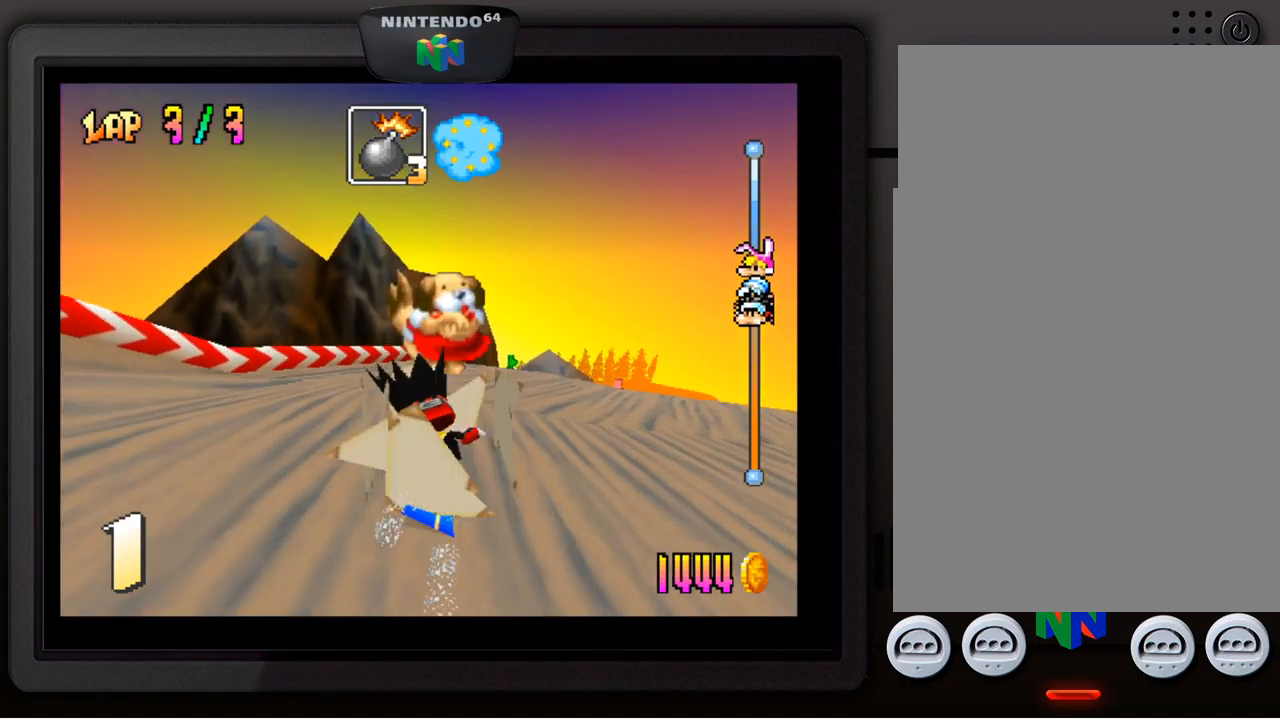
{"buttons": [], "left_stick": "down-right", "events": [[200, "left_stick", "center"], [400, "left_stick", "down-right"]]}
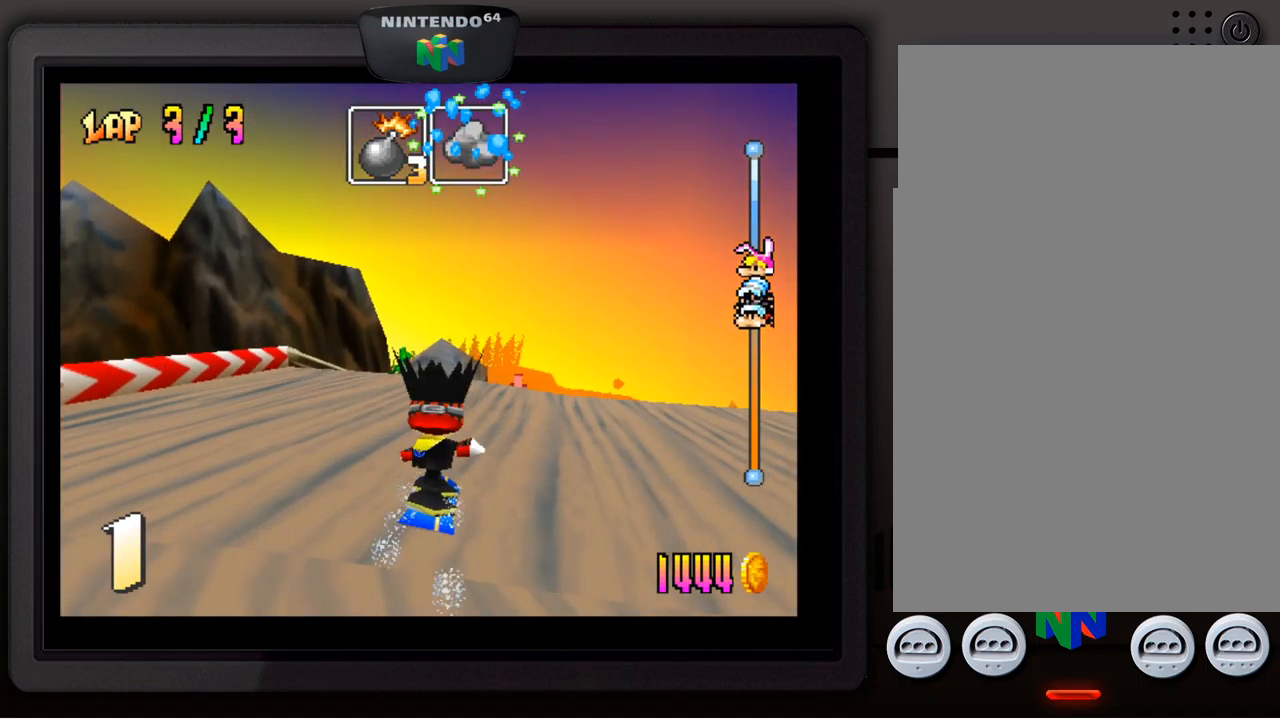
{"buttons": [], "left_stick": "center", "events": [[67, "left_stick", "center"], [234, "left_stick", "down-right"], [417, "left_stick", "center"]]}
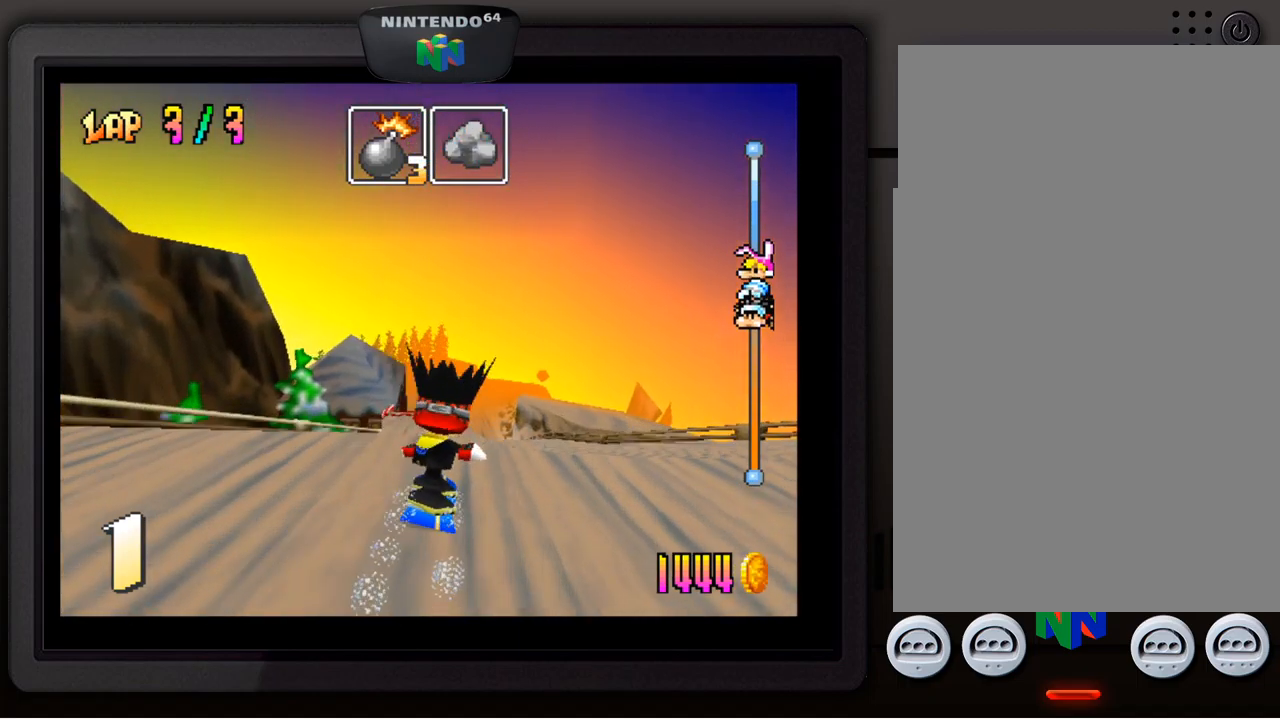
{"buttons": [], "left_stick": "center", "events": [[284, "left_stick", "down-left"], [434, "left_stick", "center"]]}
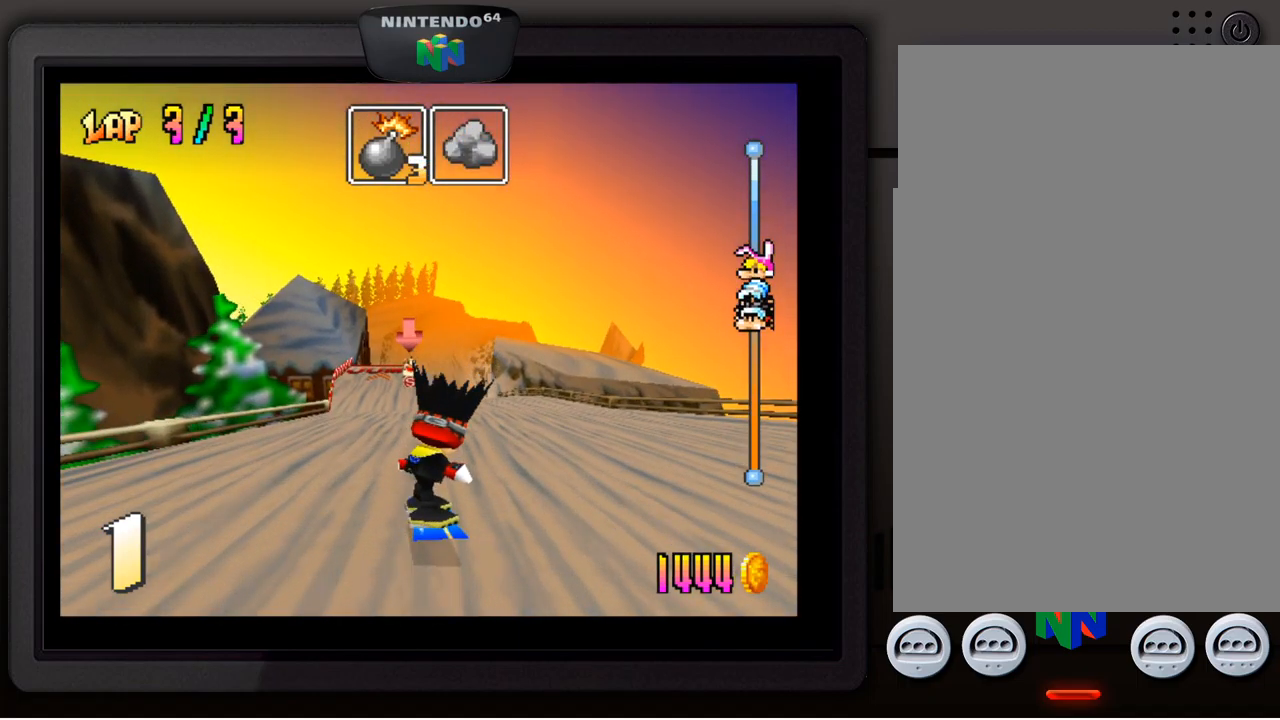
{"buttons": [], "left_stick": "down-right", "events": [[200, "left_stick", "right"], [350, "left_stick", "down-right"]]}
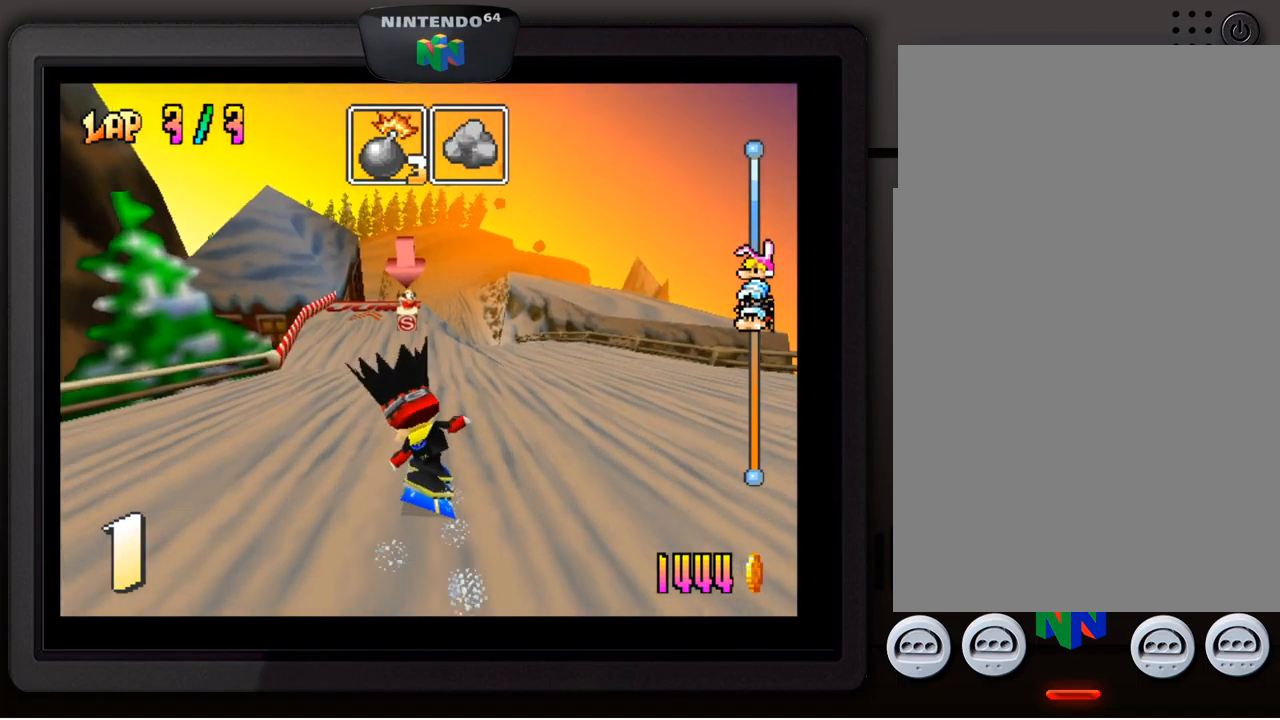
{"buttons": [], "left_stick": "down-right", "events": []}
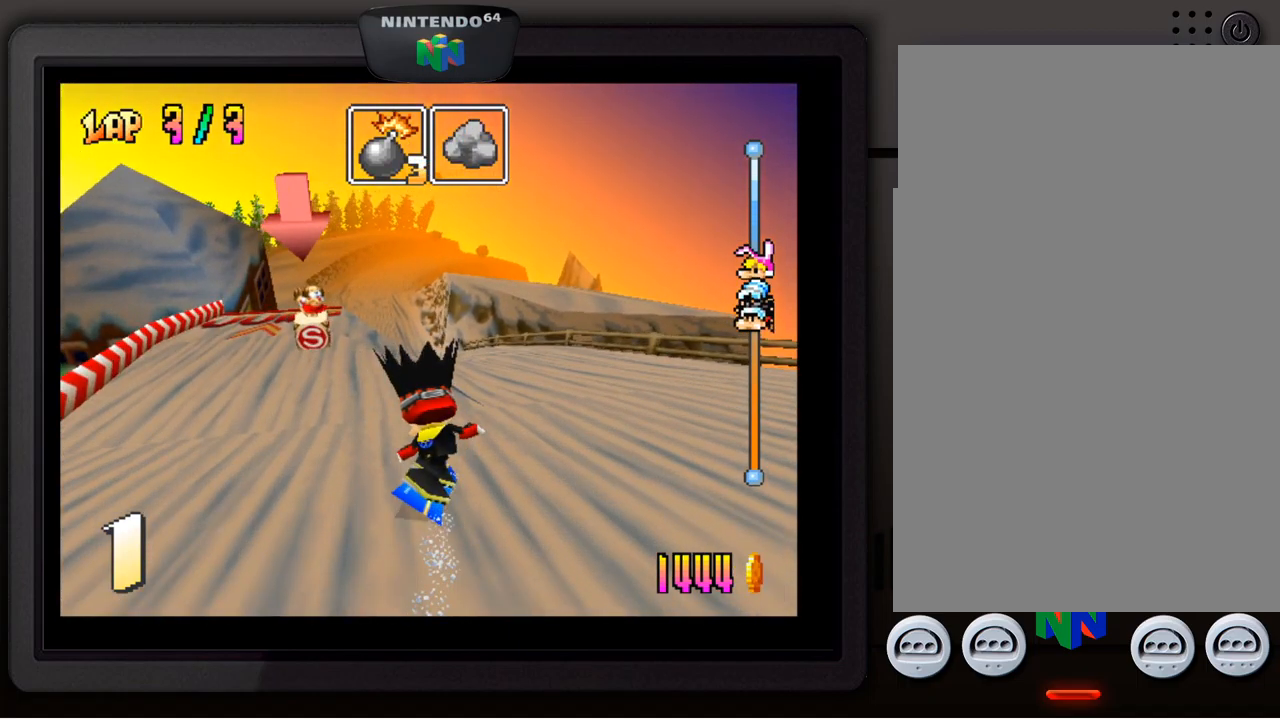
{"buttons": [], "left_stick": "left", "events": [[84, "left_stick", "center"], [250, "left_stick", "down-left"], [367, "left_stick", "center"], [500, "left_stick", "left"]]}
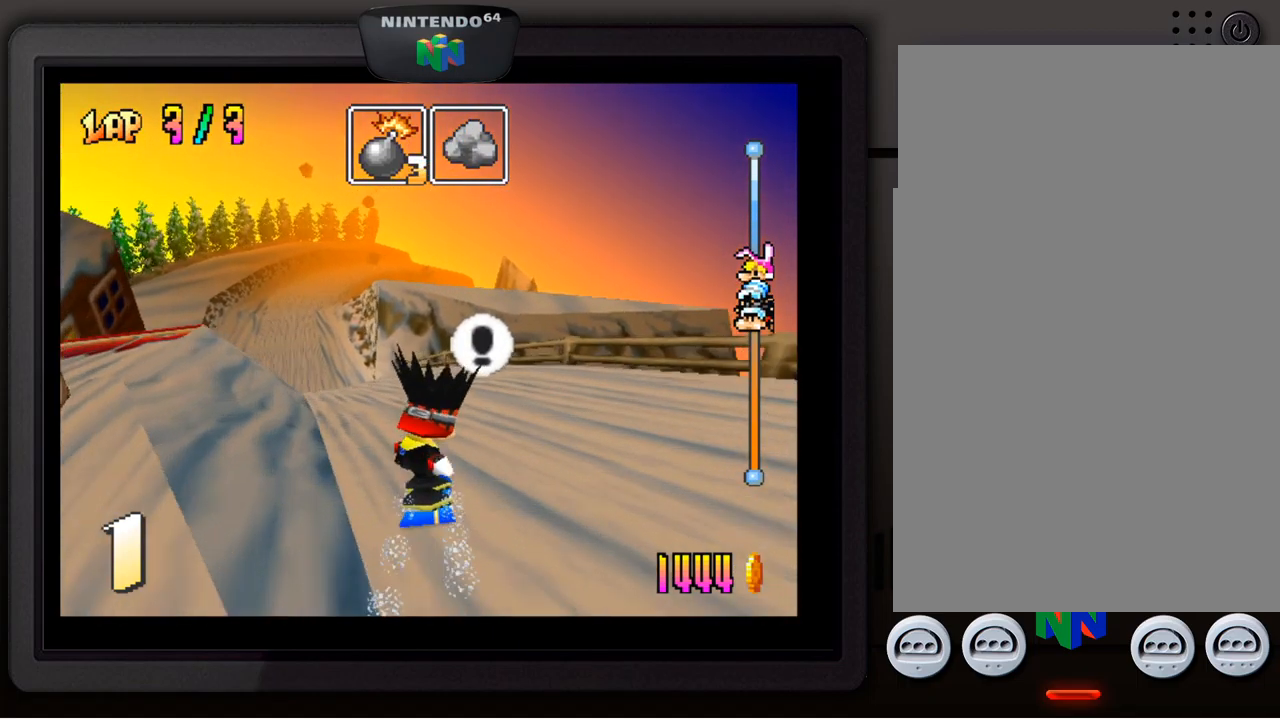
{"buttons": ["B"], "left_stick": "center", "events": [[17, "left_stick", "down-left"], [234, "left_stick", "center"], [284, "left_stick", "down-left"], [434, "B", "down"], [467, "left_stick", "center"]]}
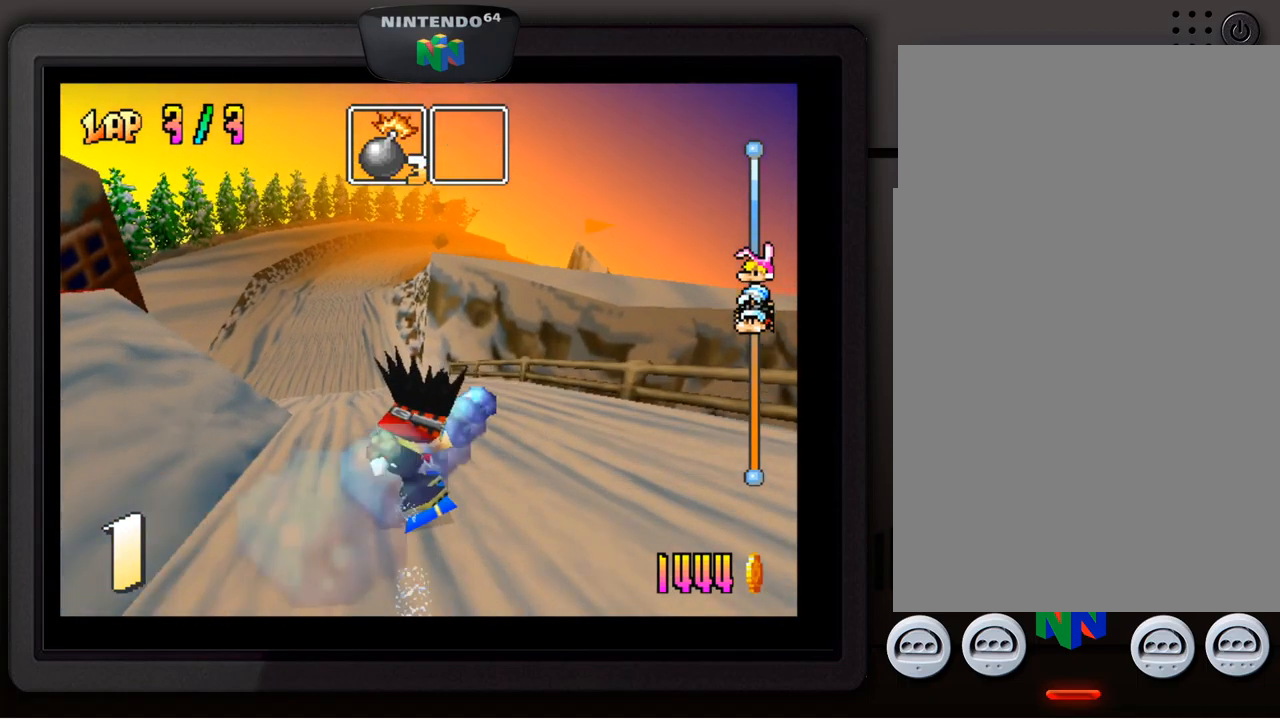
{"buttons": [], "left_stick": "center", "events": [[34, "B", "up"], [350, "left_stick", "left"], [467, "left_stick", "center"]]}